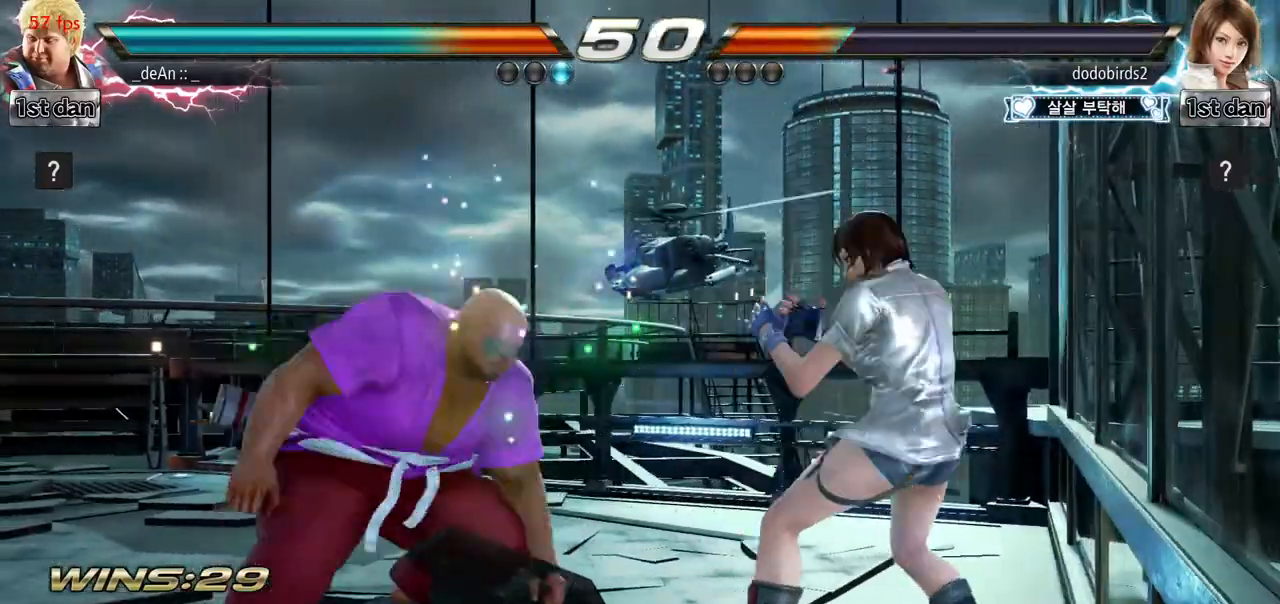
Gameplay with a controller (arcade stick); each line is a JSON object with the inputs held at the frame after it. "events" lists button and stick changes between this image and that frame as [ms after this image, input, new state], when the widget could be followed in between. Not read: L3 R3.
{"buttons": [], "left_stick": "center", "events": [[117, "left_stick", "center"]]}
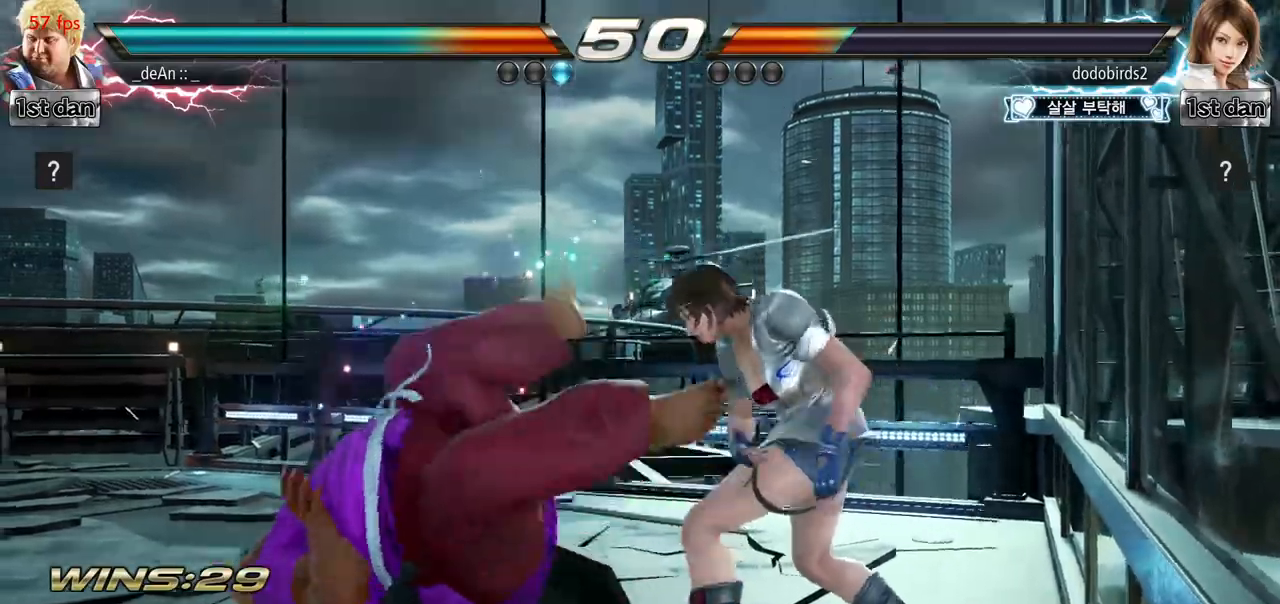
{"buttons": [], "left_stick": "left", "events": [[333, "left_stick", "left"]]}
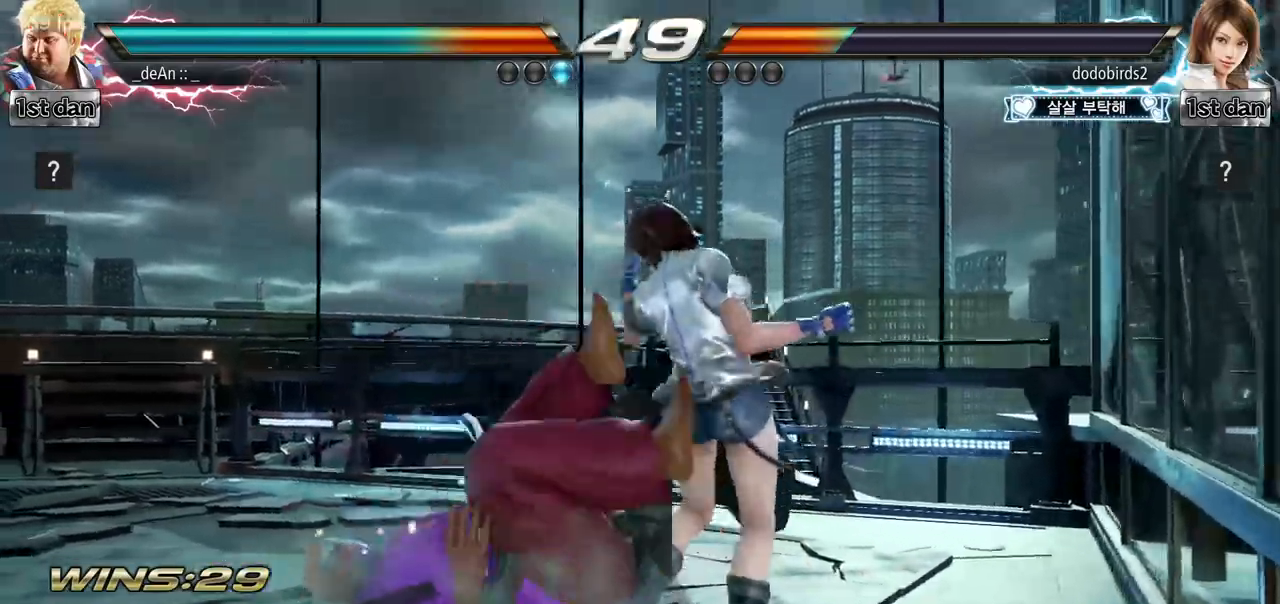
{"buttons": ["SQUARE"], "left_stick": "left", "events": [[350, "SQUARE", "down"]]}
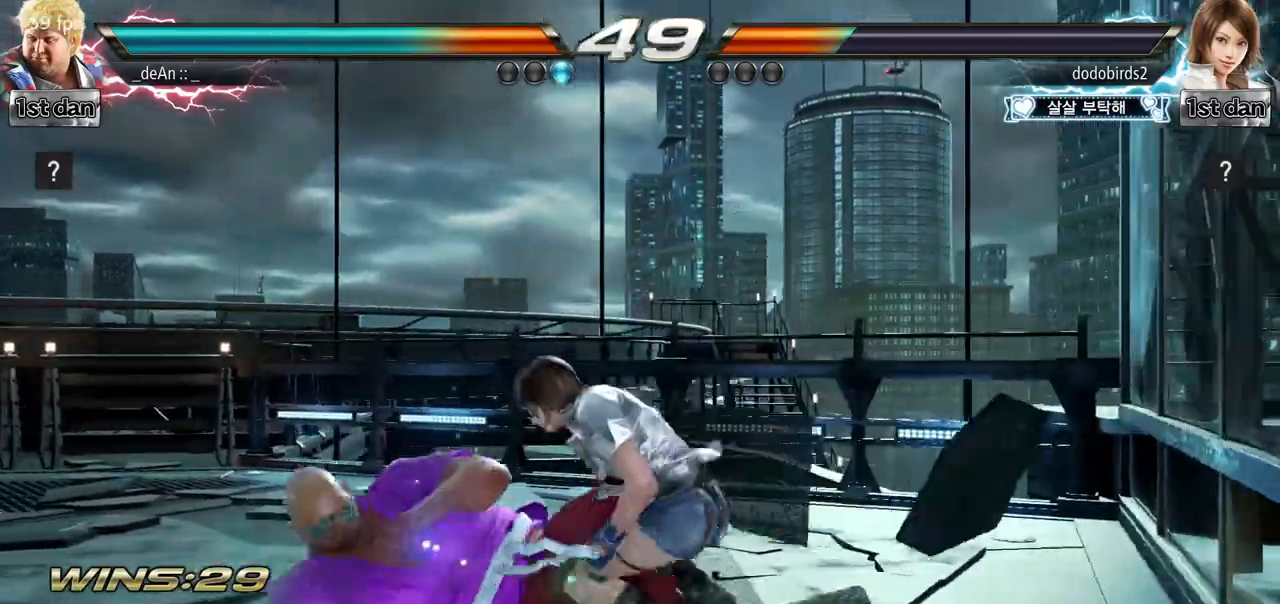
{"buttons": [], "left_stick": "left", "events": [[17, "SQUARE", "up"]]}
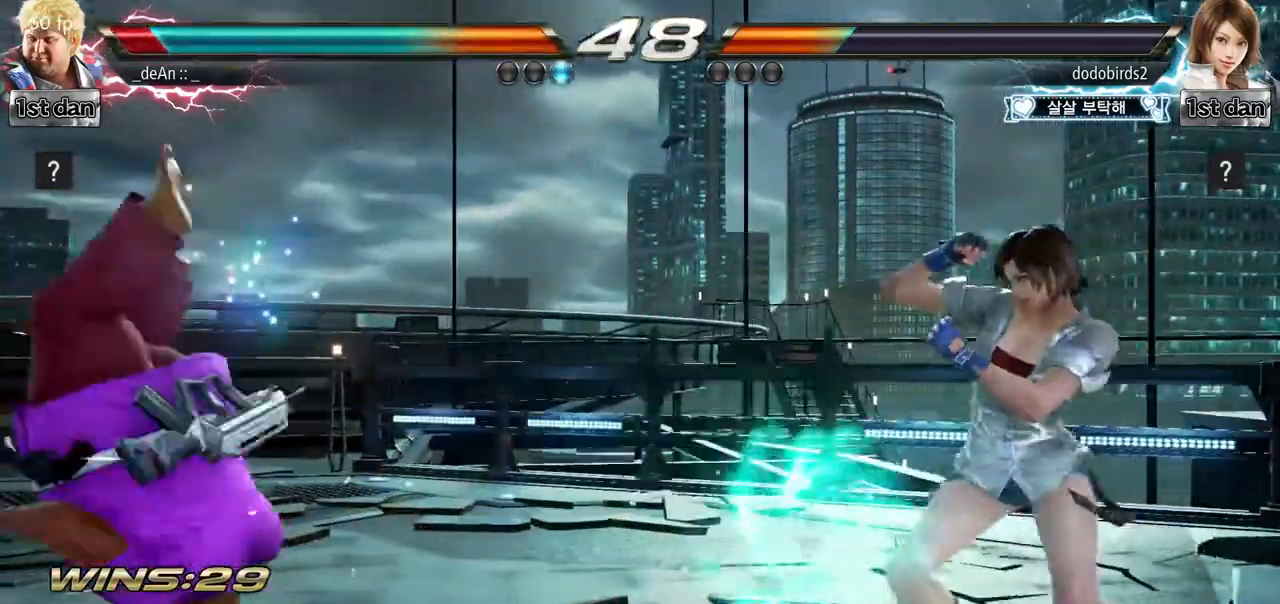
{"buttons": [], "left_stick": "left", "events": [[367, "SQUARE", "down"], [434, "SQUARE", "up"]]}
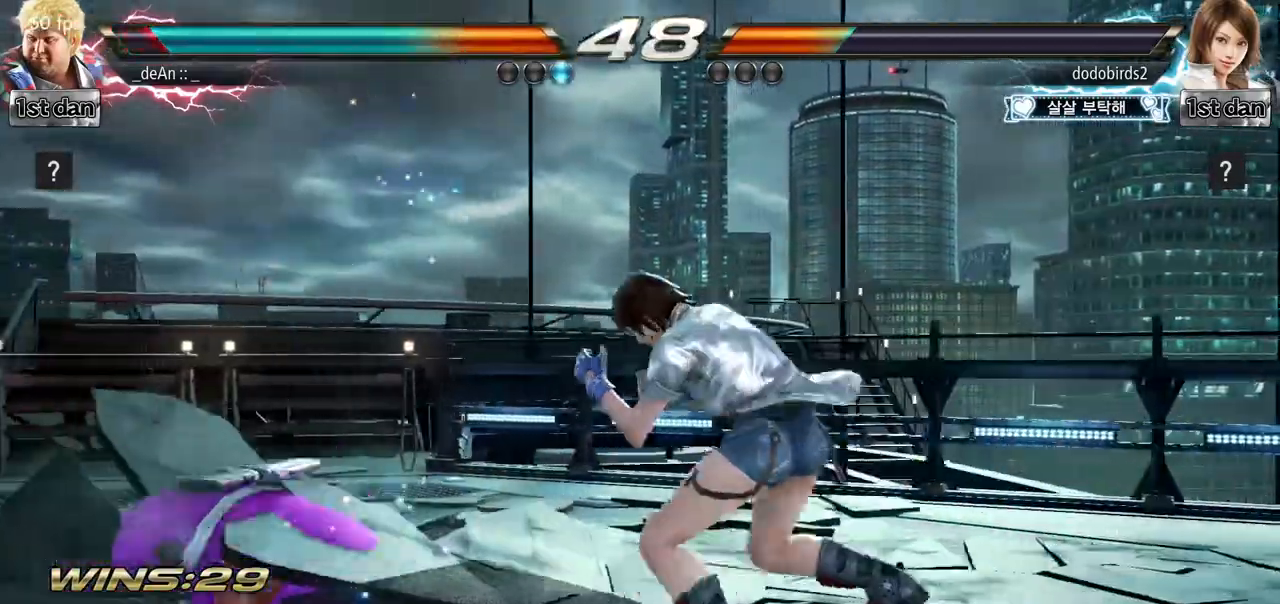
{"buttons": [], "left_stick": "left", "events": [[16, "SQUARE", "down"], [133, "SQUARE", "up"]]}
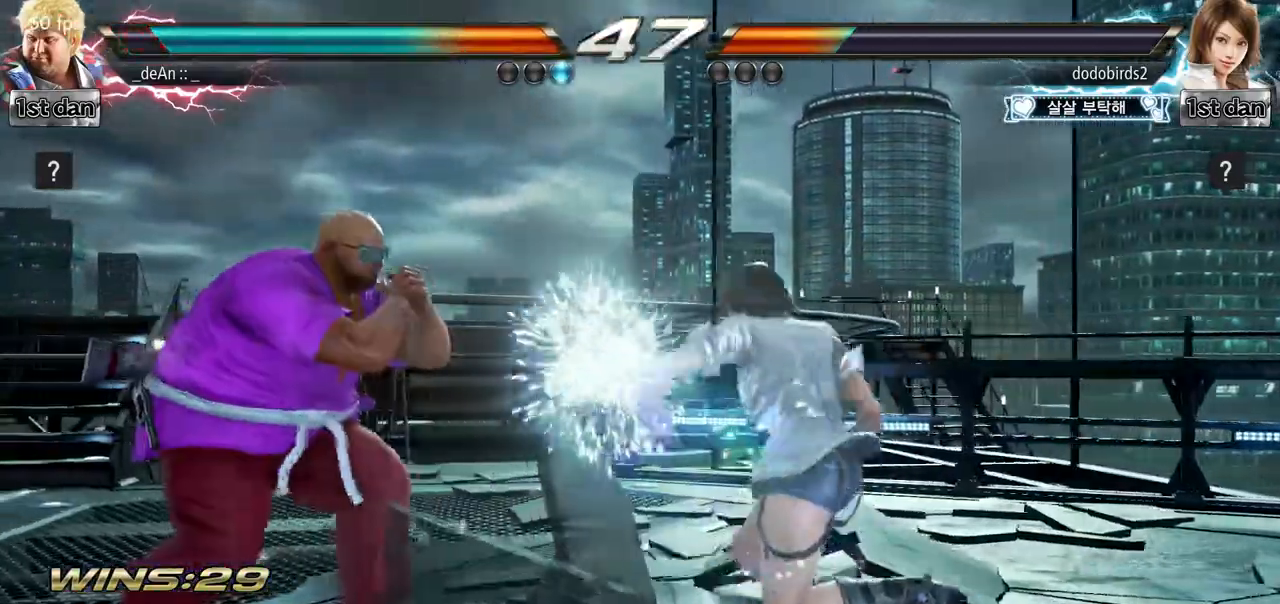
{"buttons": [], "left_stick": "center", "events": [[100, "left_stick", "center"], [267, "left_stick", "down-right"], [501, "left_stick", "center"]]}
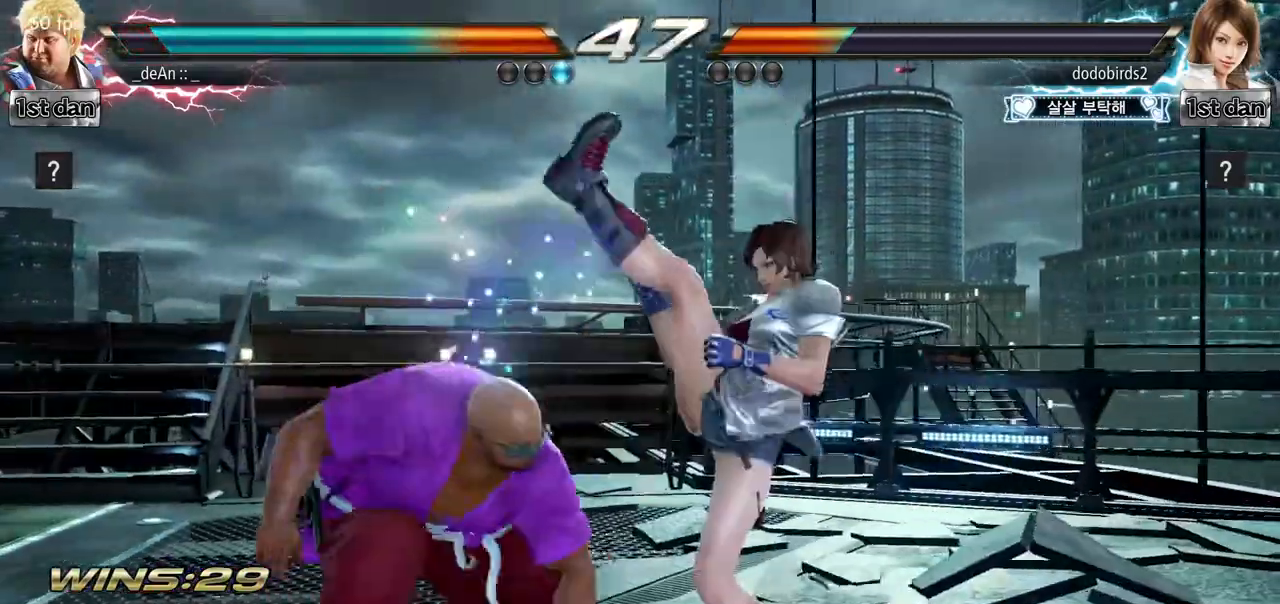
{"buttons": [], "left_stick": "left", "events": [[116, "left_stick", "left"], [266, "SQUARE", "down"], [350, "TRIANGLE", "down"], [367, "SQUARE", "up"], [467, "TRIANGLE", "up"]]}